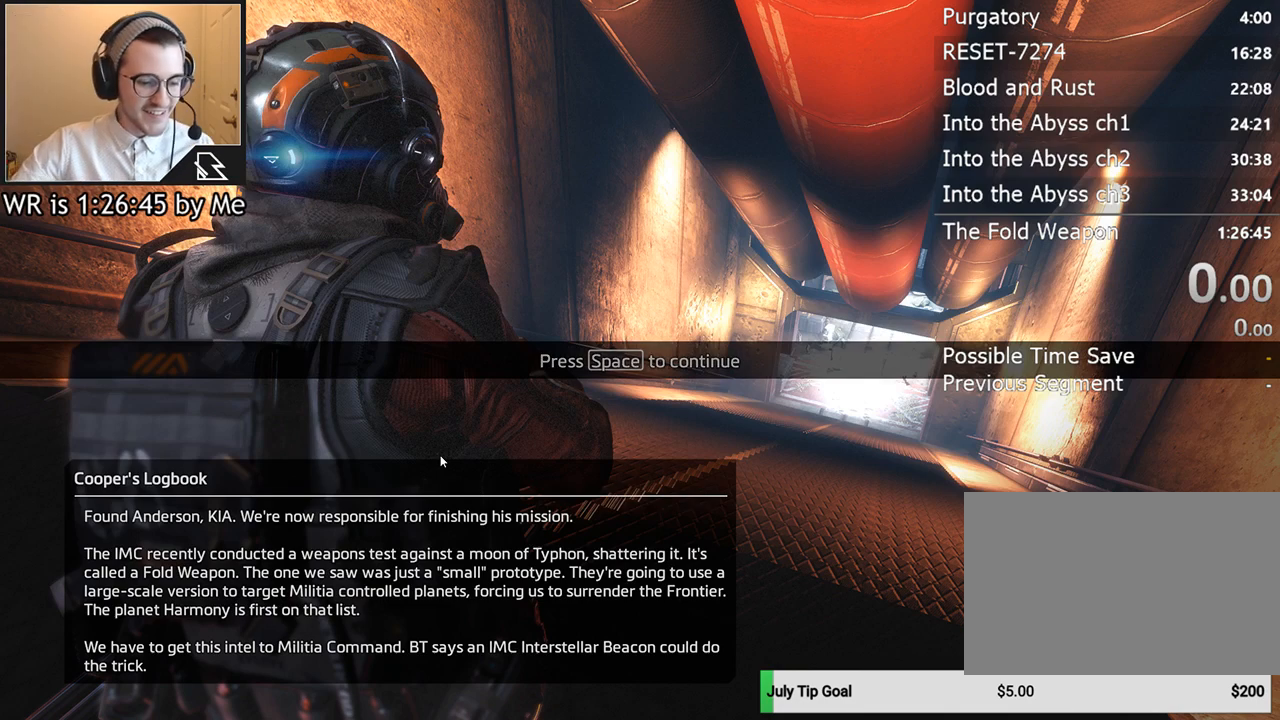
Gameplay with keyboard and mouse; each line is a JSON object with the keys and mouse buttons held at the frame after it. "events" lists presses ("down") and releases ("up") of "1", "2", "3", "4", "5", "a", "alt", "c", "ctrl", "d", "e", "f", "q", "r", "s", "shift", "space", "tab", "v", "w", "x", "z", "mouse_left", "mouse_middle", "mouse_right", "mouse_wheel_up" and "mouse_wheel_down" between this image and that frame as [ms after this image, input, new state], when the widget could be followed in between. "mouse_left", "mouse_middle", "mouse_right", "mouse_wheel_up", "mouse_wheel_down" = the "left", "middle", "right", "wheel_up", "wheel_down" buttons of the "mouse" list. No other keys are recorded. Not read: mouse_move.
{"keys": [], "mouse": [], "events": [[267, "alt", "down"], [267, "tab", "down"], [367, "tab", "up"], [400, "alt", "up"]]}
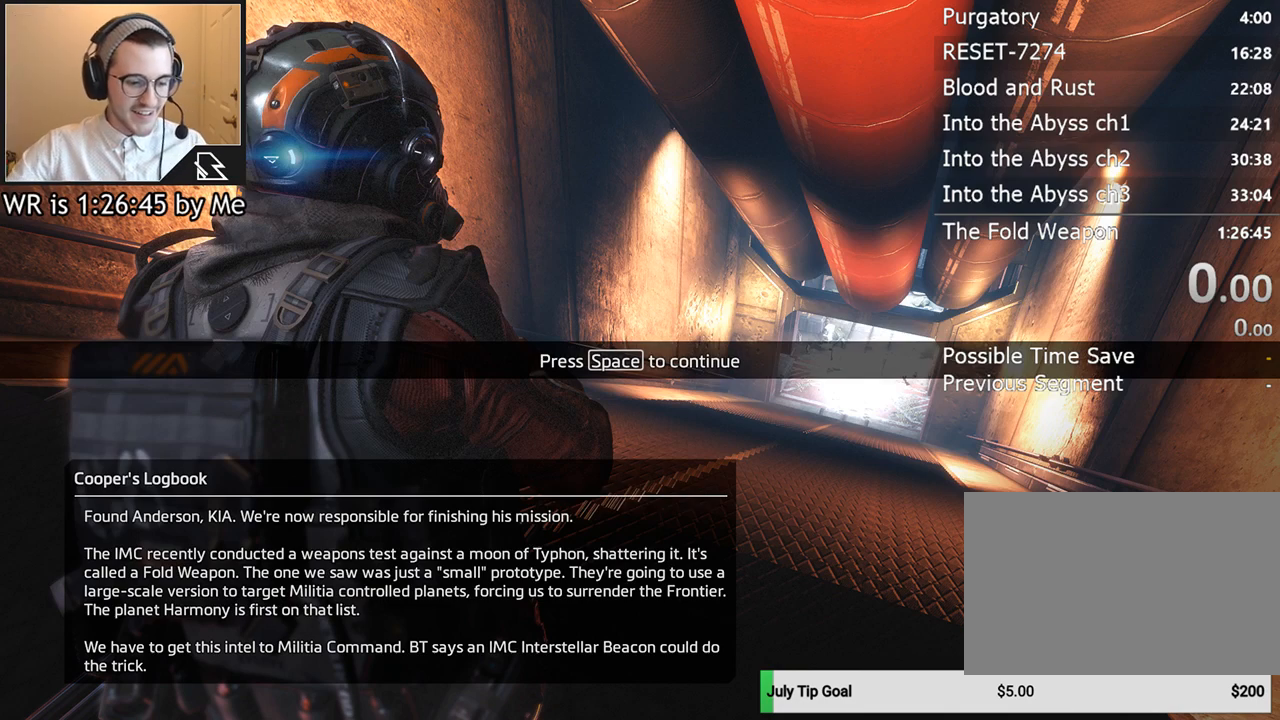
{"keys": [], "mouse": [], "events": []}
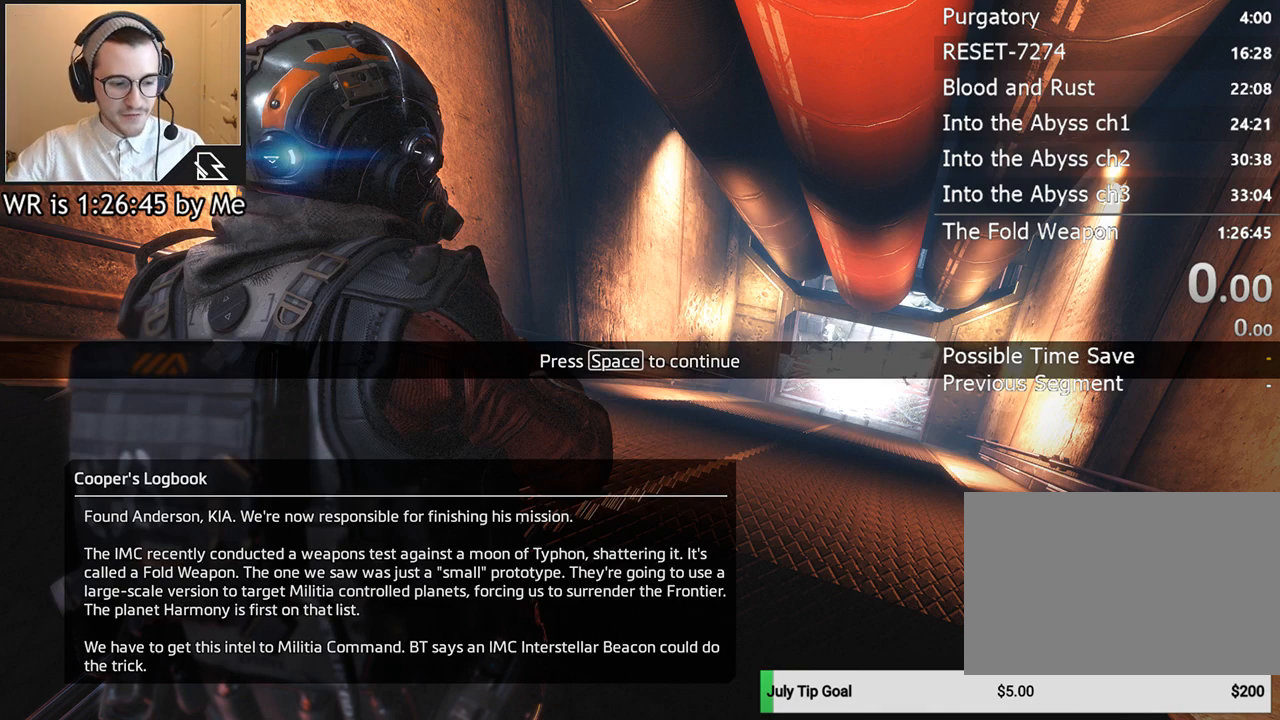
{"keys": ["alt"], "mouse": [], "events": [[200, "alt", "down"]]}
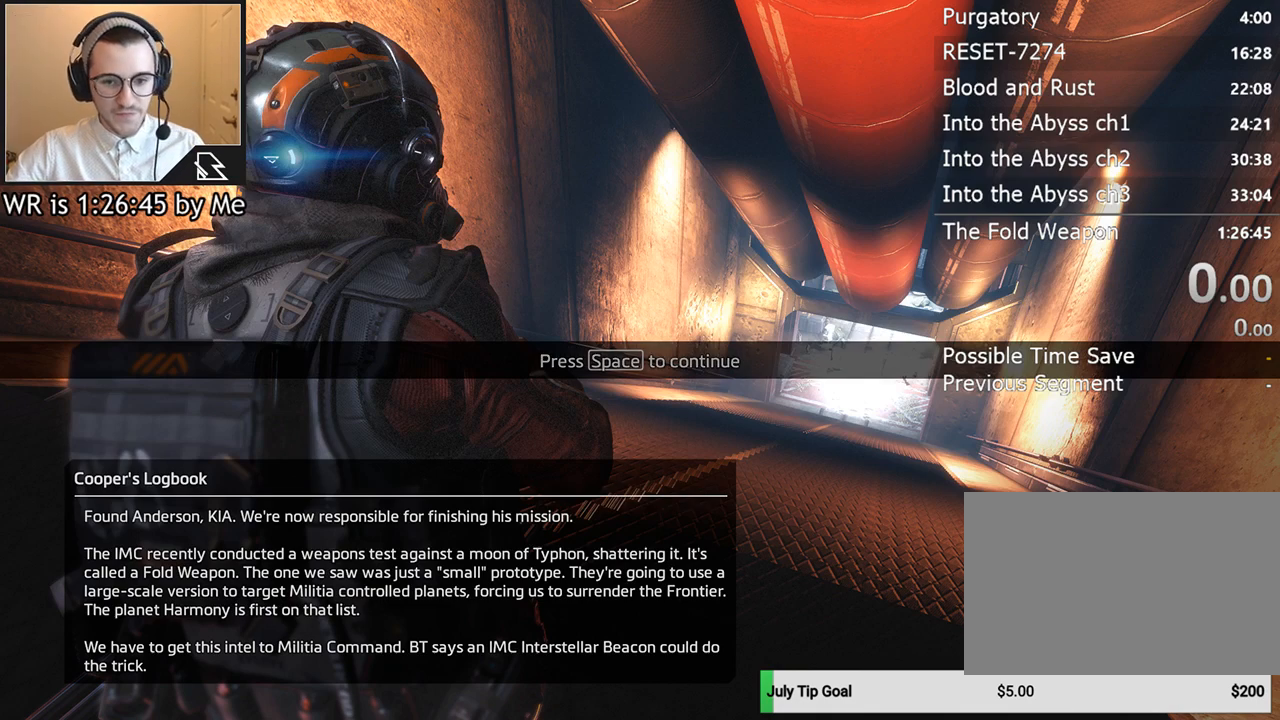
{"keys": [], "mouse": [], "events": [[333, "alt", "up"]]}
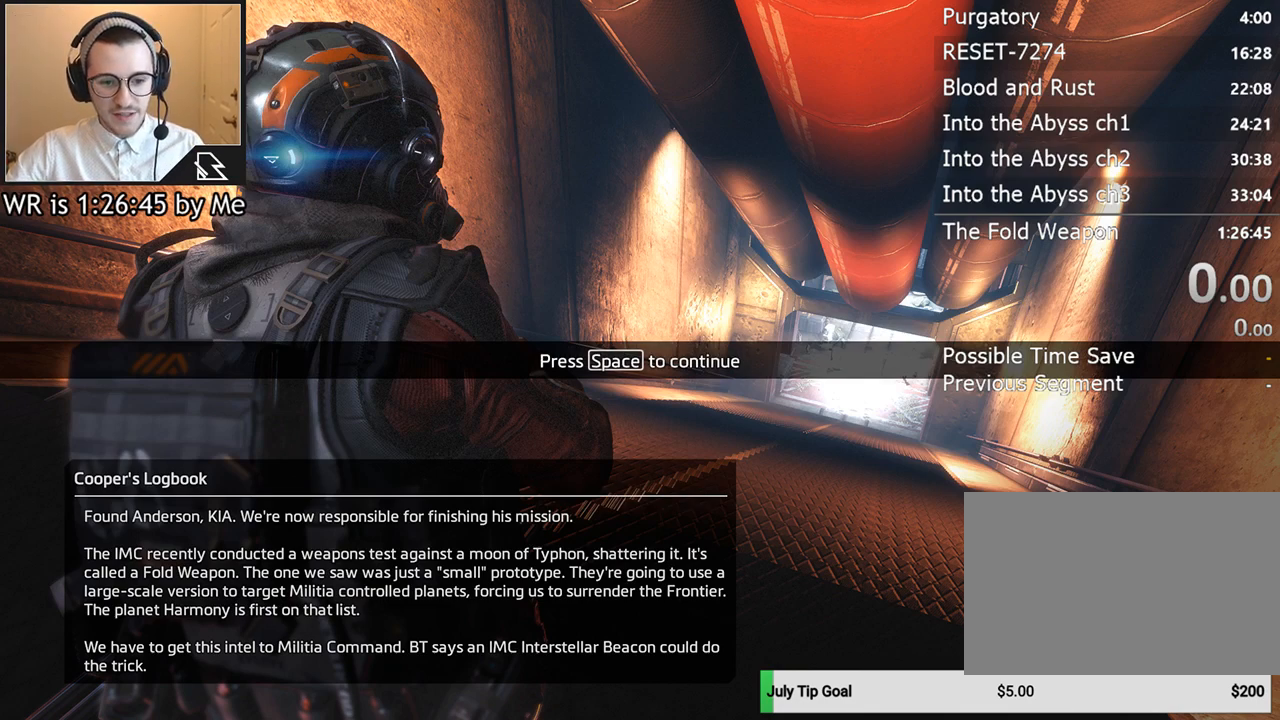
{"keys": ["alt"], "mouse": [], "events": [[233, "alt", "down"], [233, "tab", "down"], [333, "tab", "up"]]}
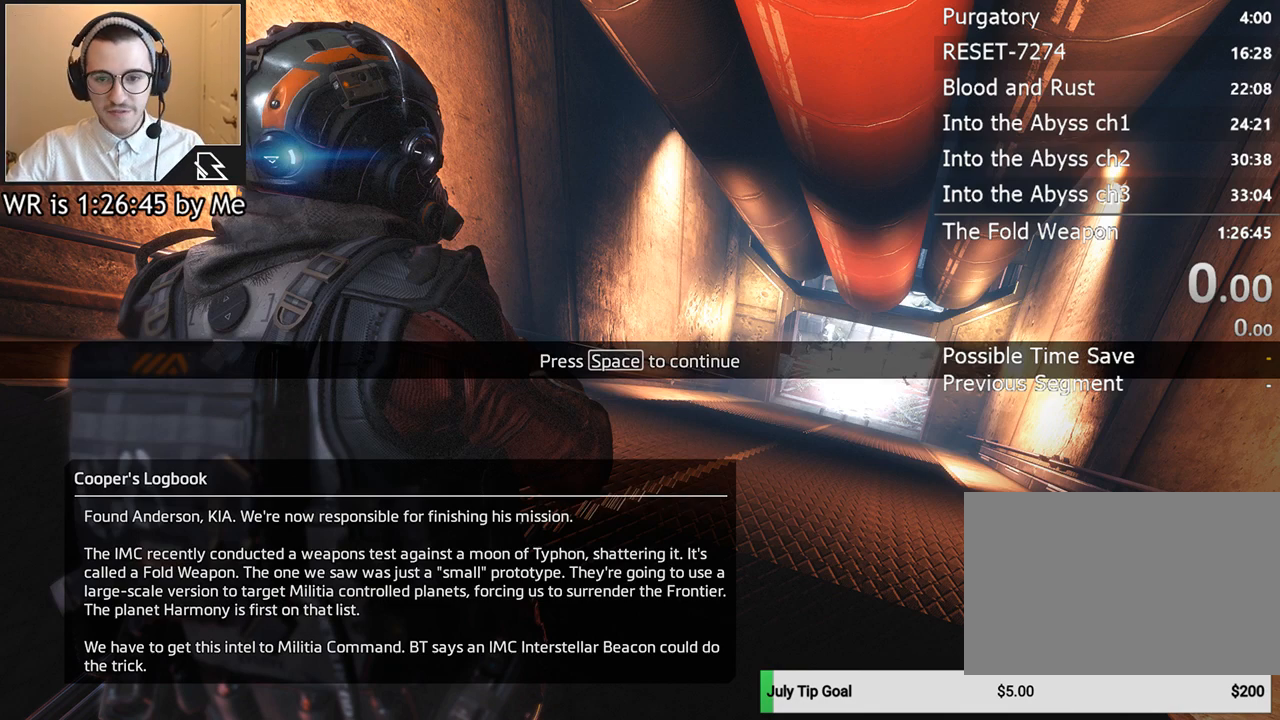
{"keys": [], "mouse": [], "events": [[167, "alt", "up"]]}
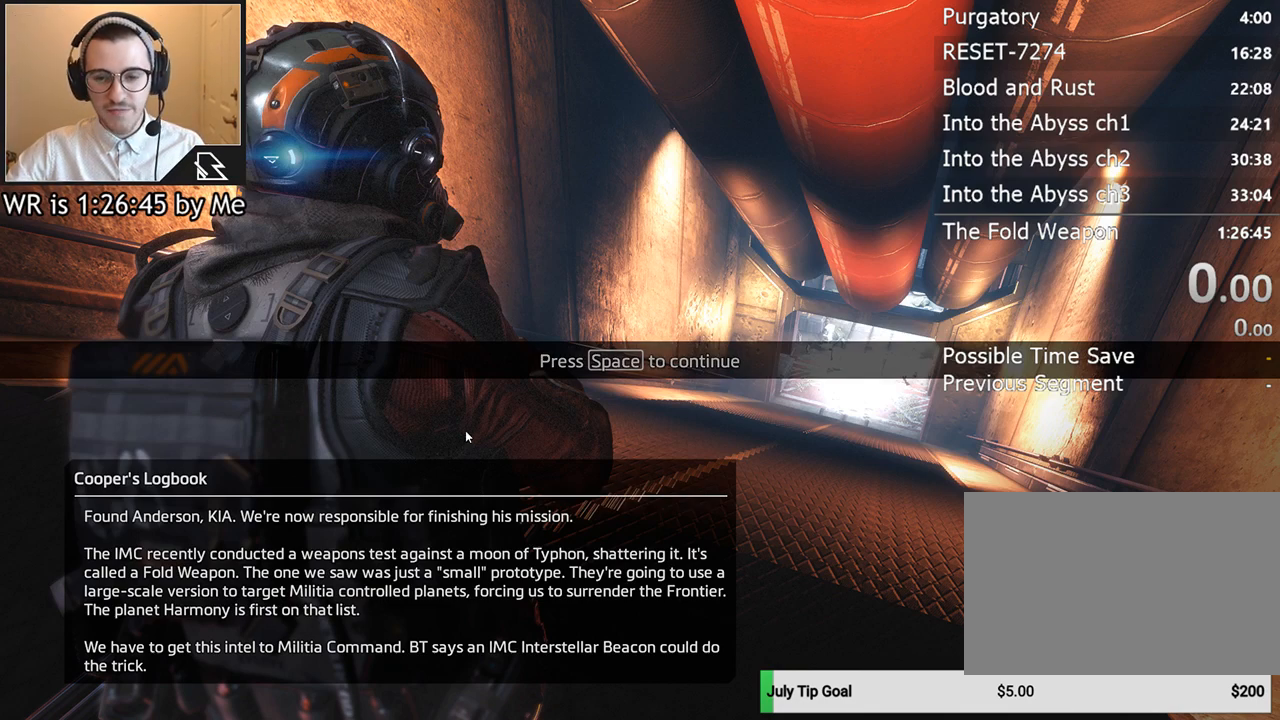
{"keys": [], "mouse": [], "events": []}
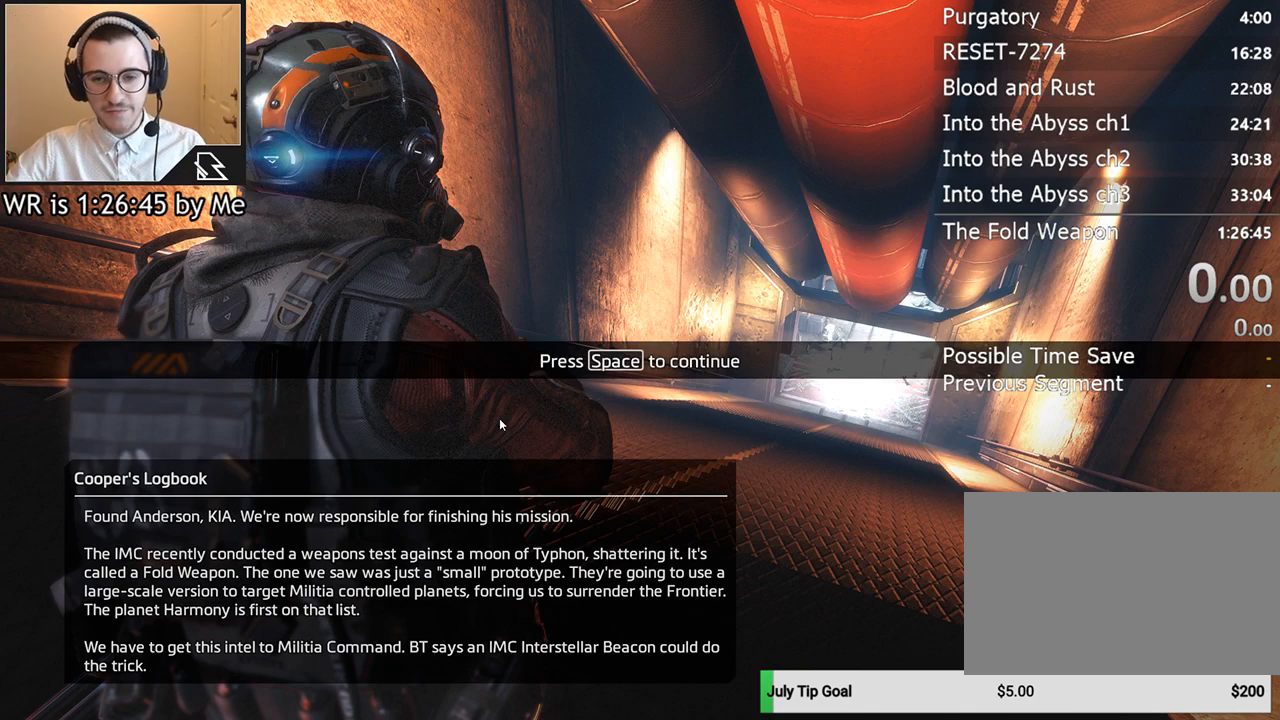
{"keys": [], "mouse": [], "events": [[133, "space", "down"], [200, "space", "up"]]}
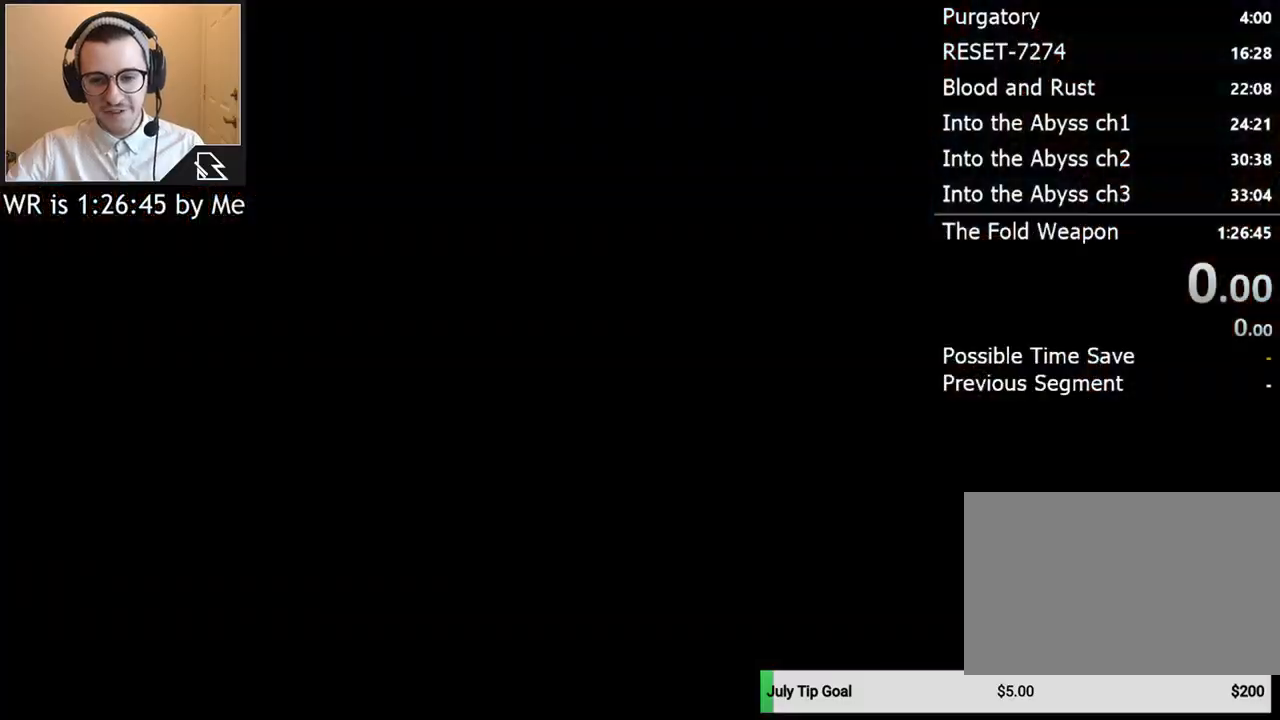
{"keys": ["w"], "mouse": [], "events": [[367, "w", "down"]]}
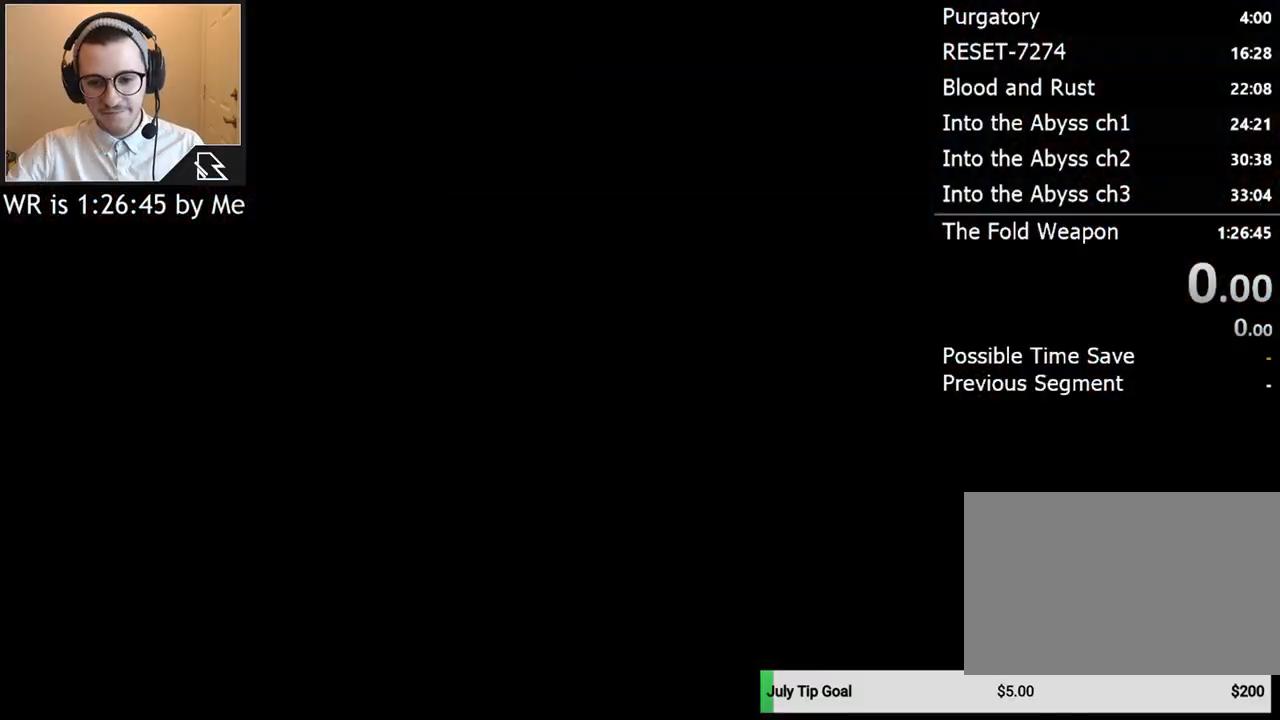
{"keys": ["shift", "w"], "mouse": [], "events": [[100, "d", "down"], [233, "d", "up"], [233, "shift", "down"], [333, "shift", "up"], [500, "shift", "down"]]}
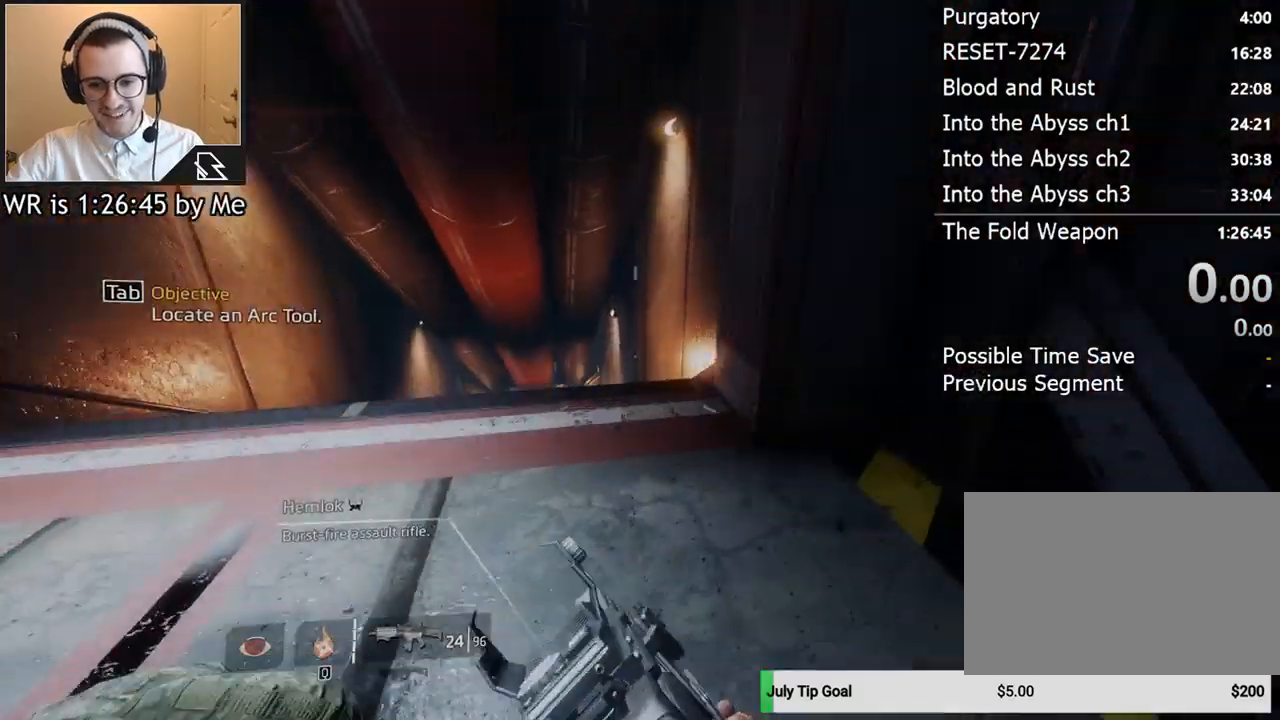
{"keys": ["w"], "mouse": [], "events": [[100, "shift", "up"]]}
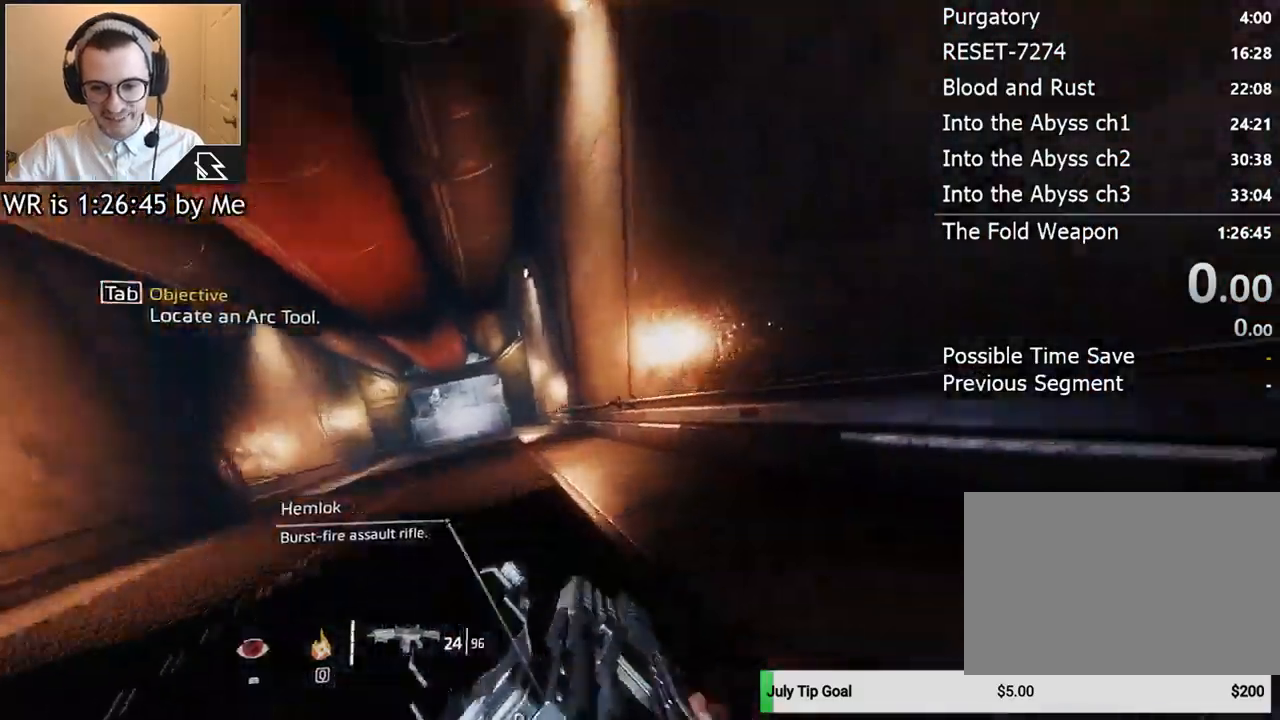
{"keys": ["w"], "mouse": [], "events": []}
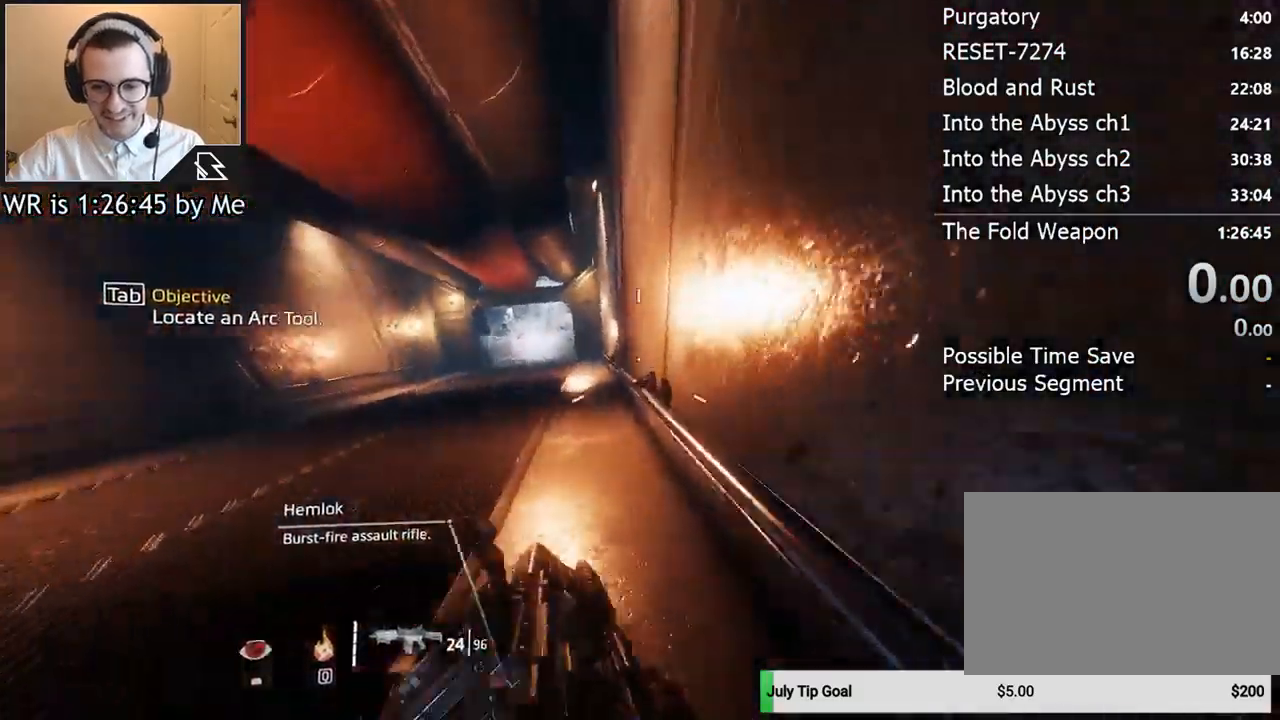
{"keys": ["ctrl", "w"], "mouse": [], "events": [[33, "ctrl", "down"]]}
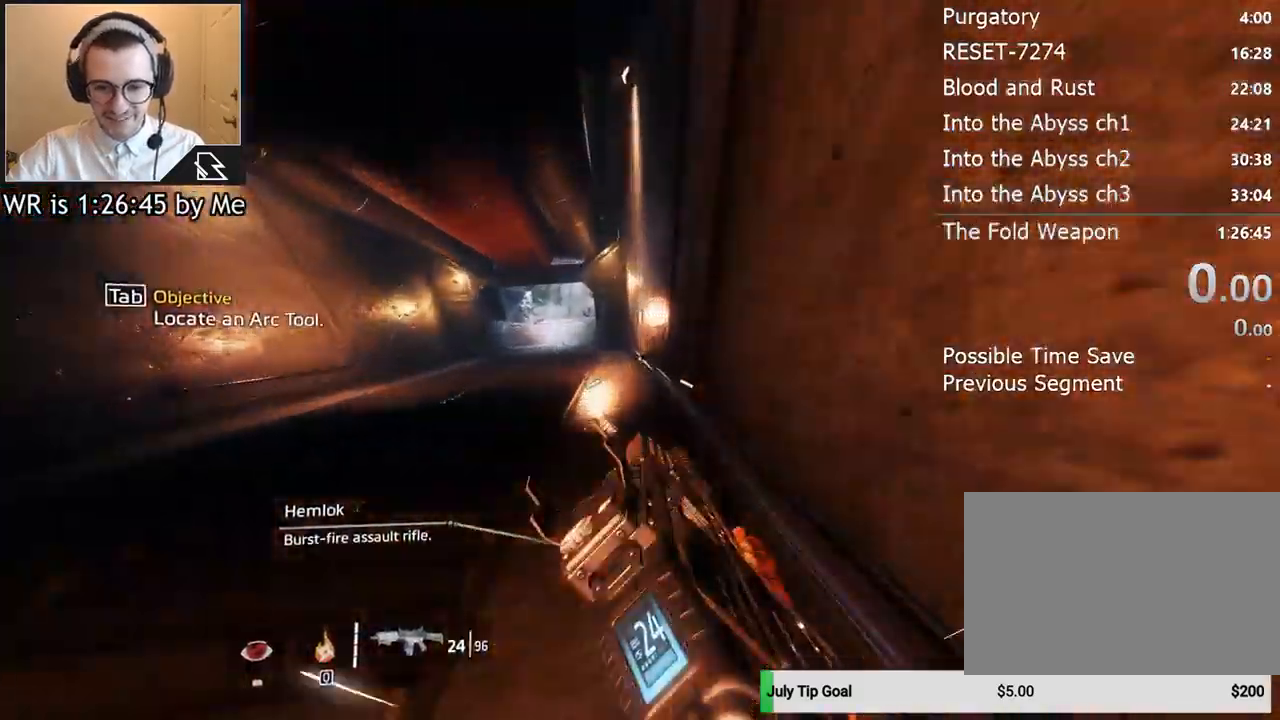
{"keys": ["ctrl", "w"], "mouse": [], "events": []}
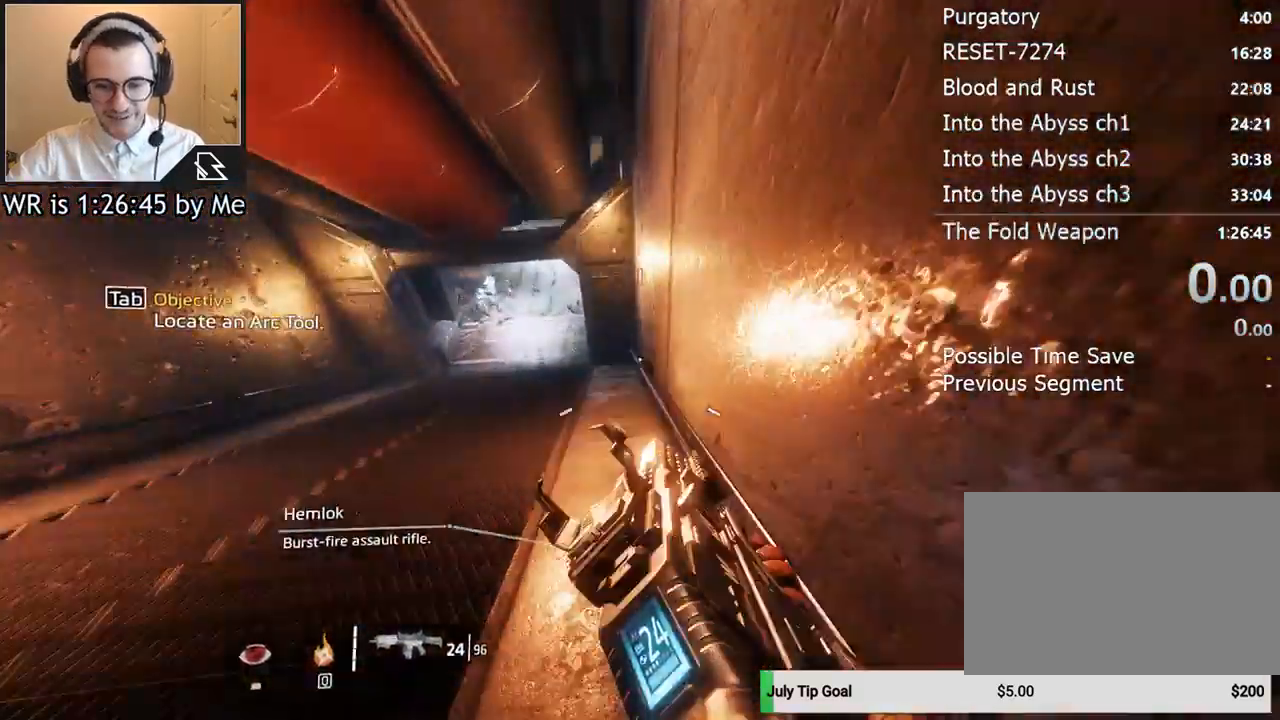
{"keys": ["a", "ctrl"], "mouse": [], "events": [[33, "space", "down"], [167, "space", "up"], [400, "a", "down"], [500, "w", "up"]]}
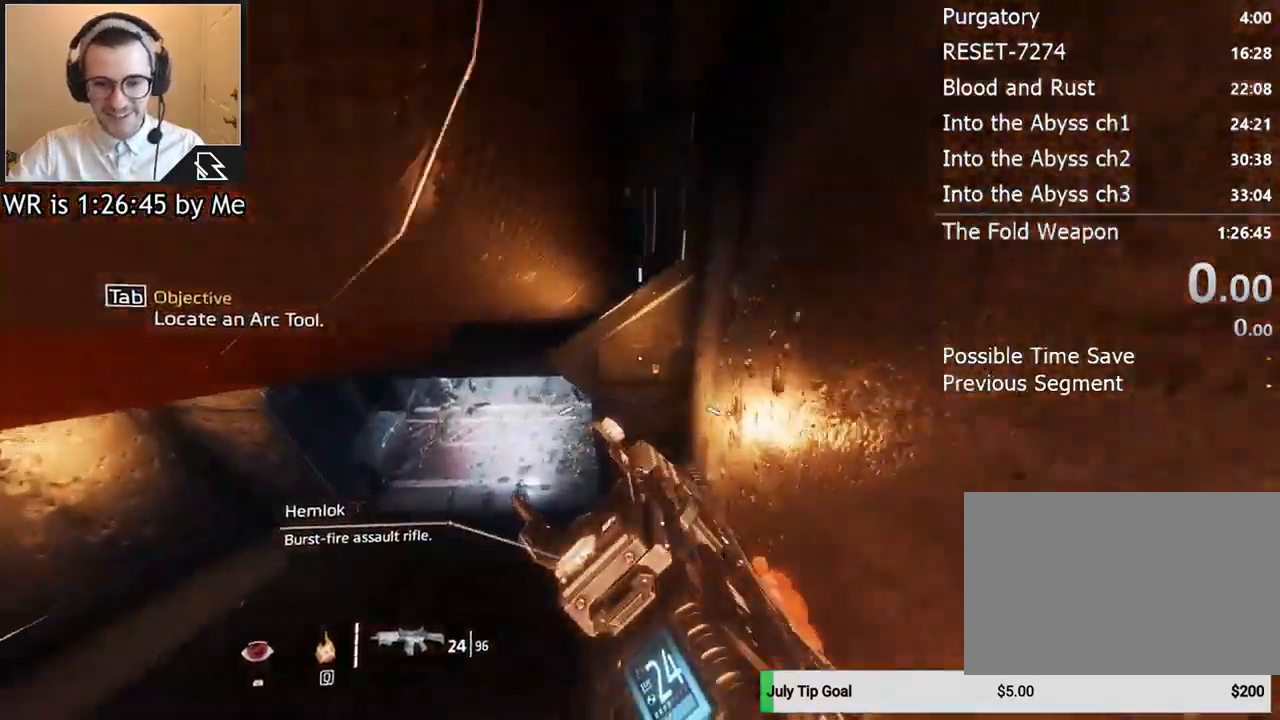
{"keys": ["a", "ctrl"], "mouse": [], "events": []}
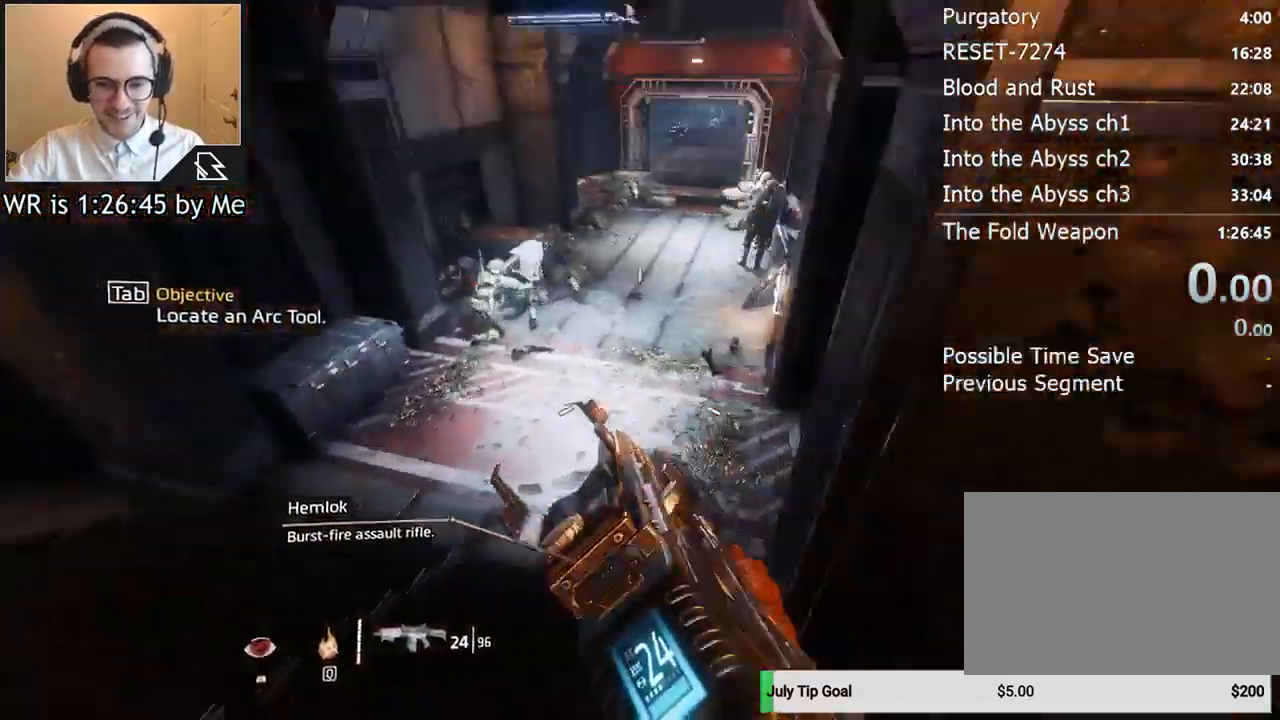
{"keys": ["ctrl", "d"], "mouse": [], "events": [[200, "space", "down"], [300, "d", "down"], [333, "space", "up"], [433, "a", "up"]]}
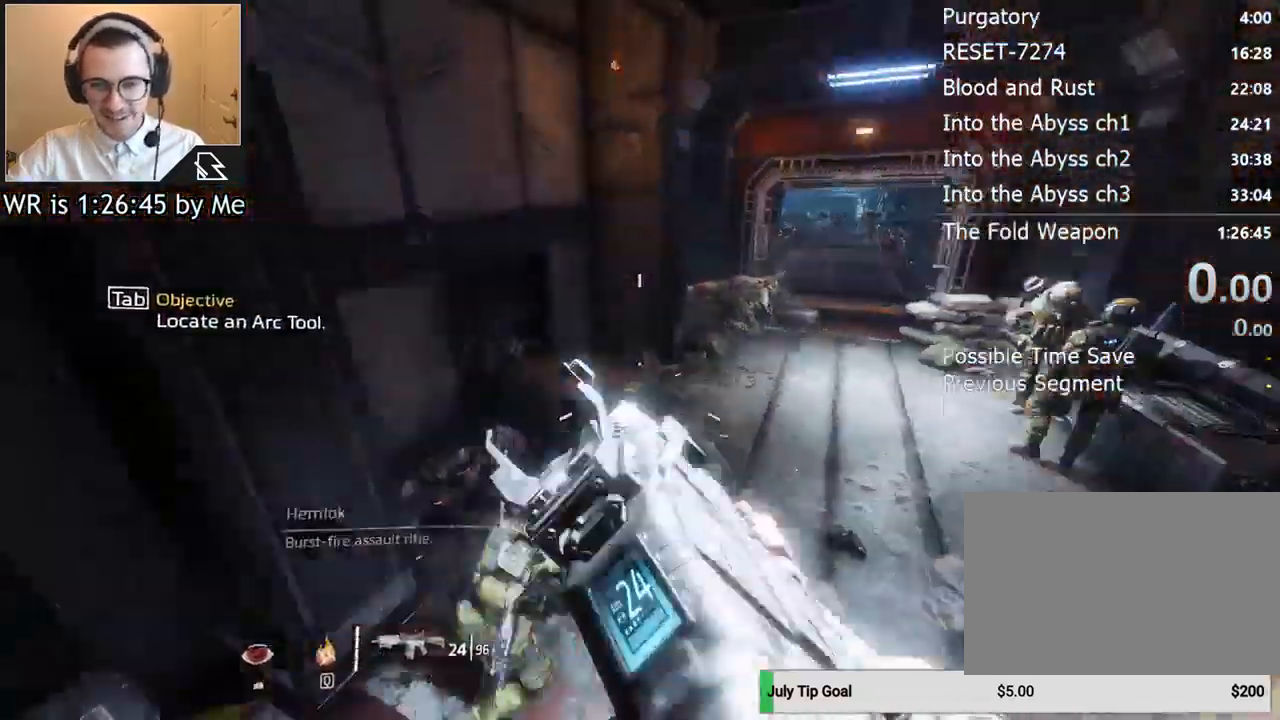
{"keys": ["ctrl", "d"], "mouse": [], "events": []}
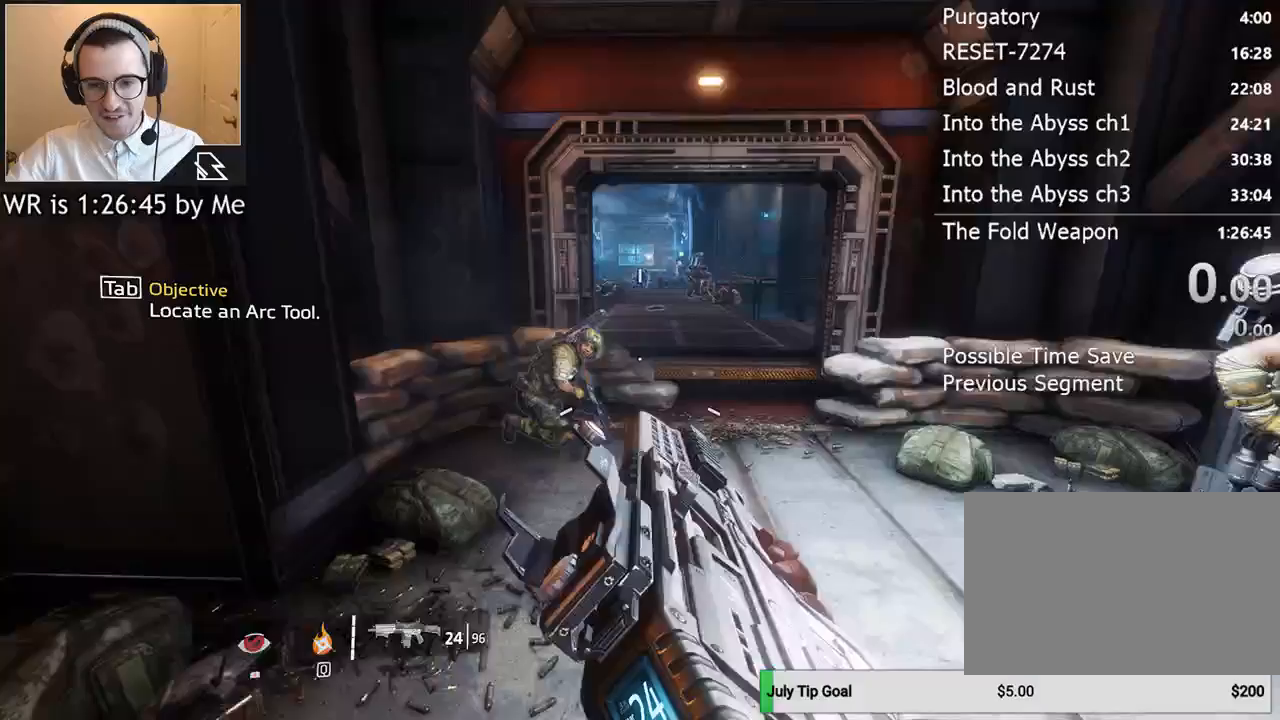
{"keys": ["a", "ctrl"], "mouse": [], "events": [[233, "space", "down"], [267, "a", "down"], [333, "space", "up"], [367, "d", "up"]]}
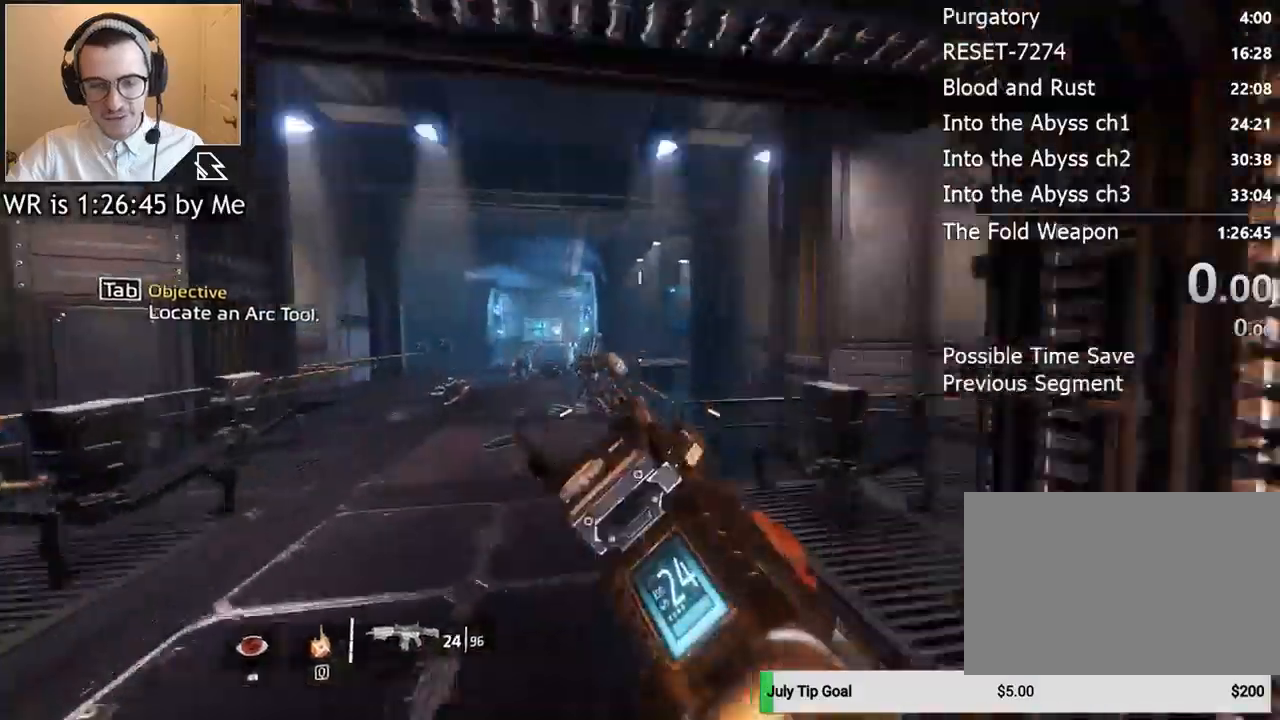
{"keys": ["a", "ctrl"], "mouse": [], "events": []}
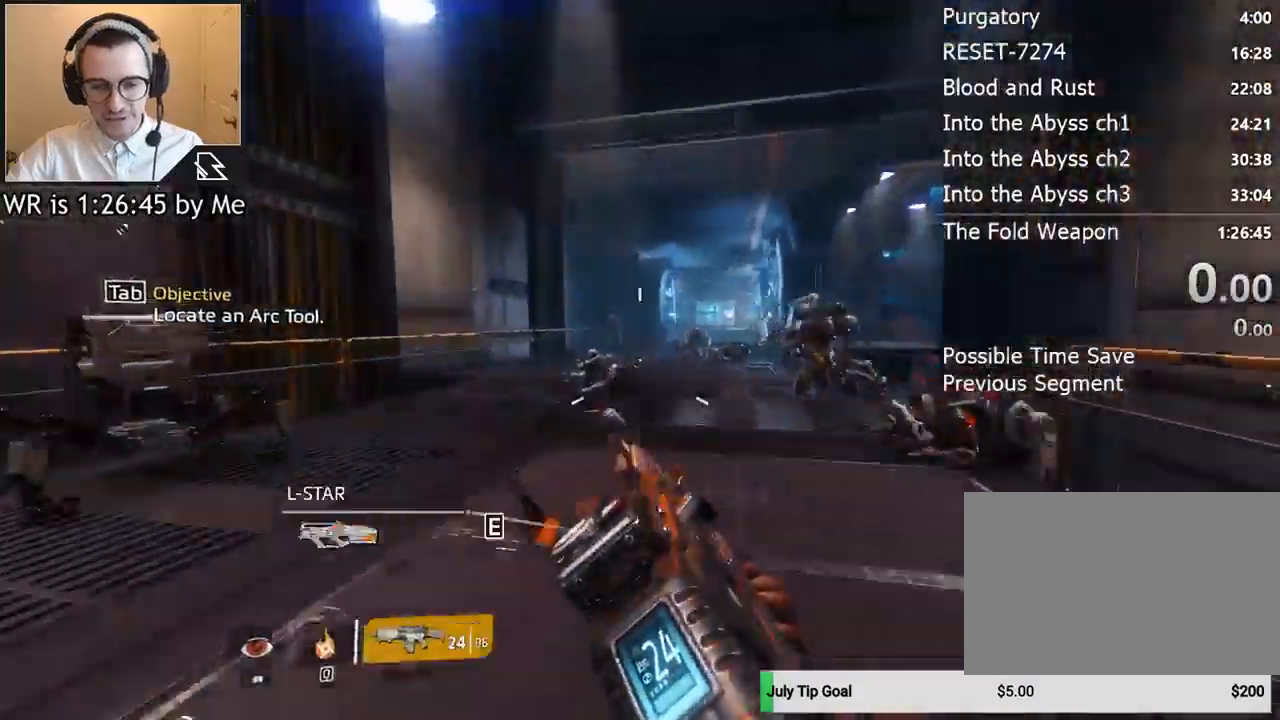
{"keys": ["ctrl", "d"], "mouse": [], "events": [[33, "space", "down"], [67, "d", "down"], [167, "a", "up"], [167, "space", "up"]]}
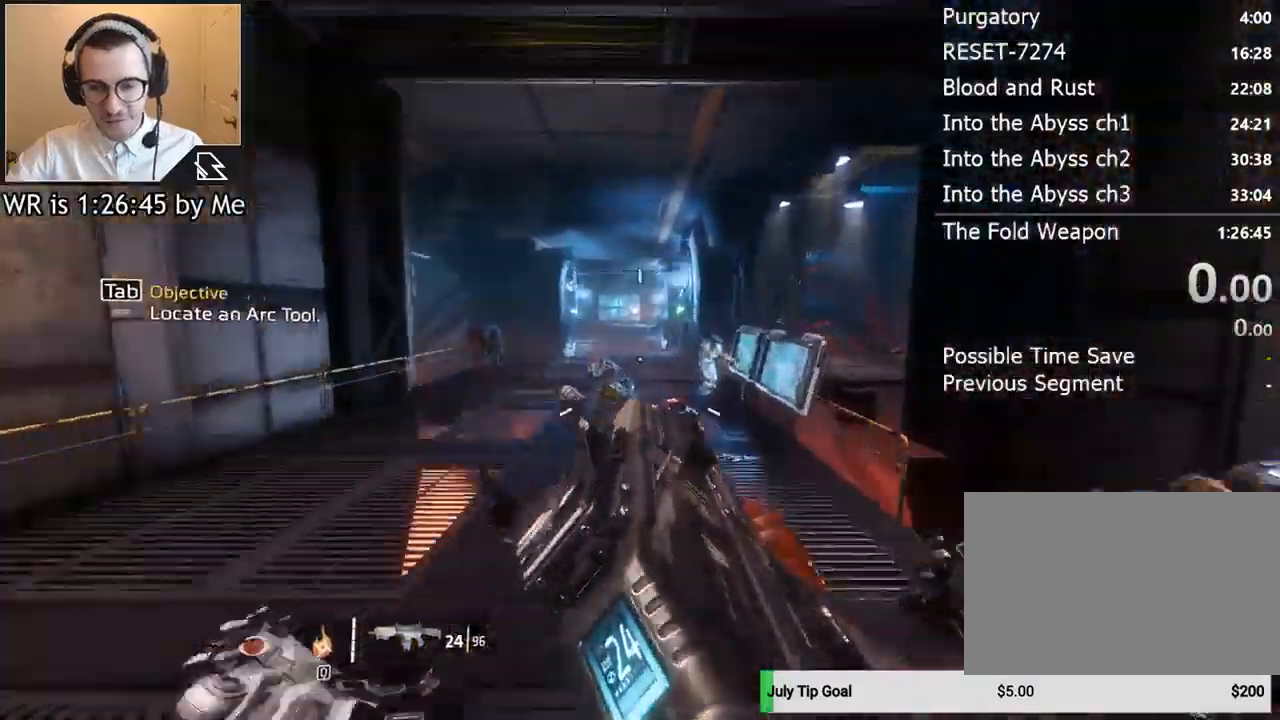
{"keys": ["ctrl", "e", "shift", "w"], "mouse": [], "events": [[133, "w", "down"], [167, "d", "up"], [333, "e", "down"], [367, "shift", "down"]]}